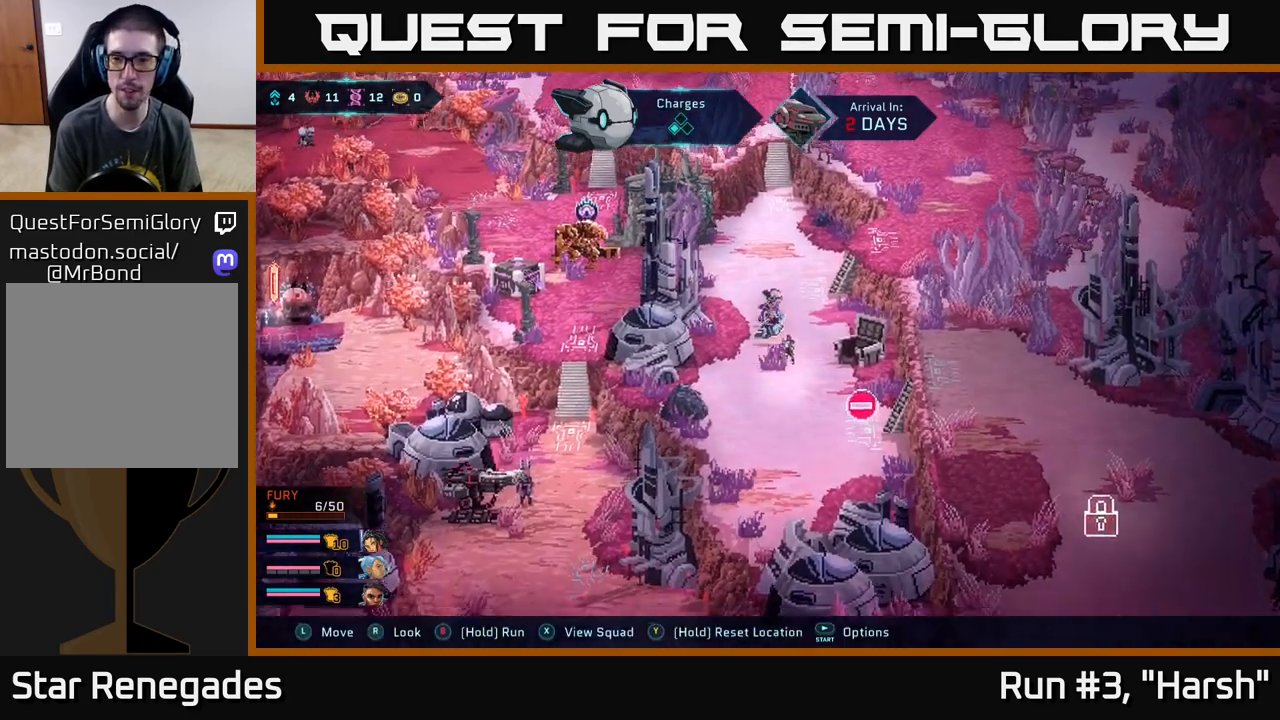
Gameplay with a controller (Xbox layout); each line is a JSON object with the inputs held at the frame after it. "events" lists button and stick changes between this image and that frame as [ms after this image, input, new state], when the widget could be followed in between.
{"buttons": [], "left_stick": "up", "right_stick": "center", "events": [[133, "right_stick", "up"], [233, "right_stick", "up-right"], [350, "right_stick", "center"]]}
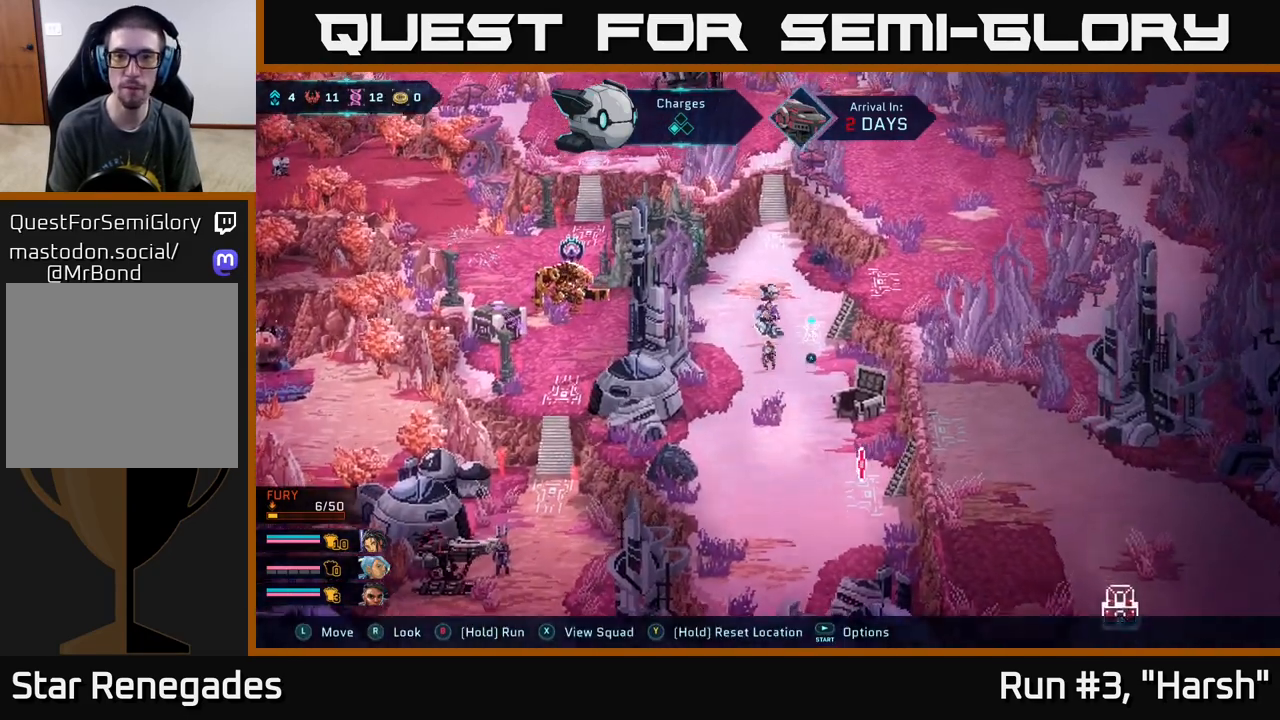
{"buttons": [], "left_stick": "up", "right_stick": "center", "events": []}
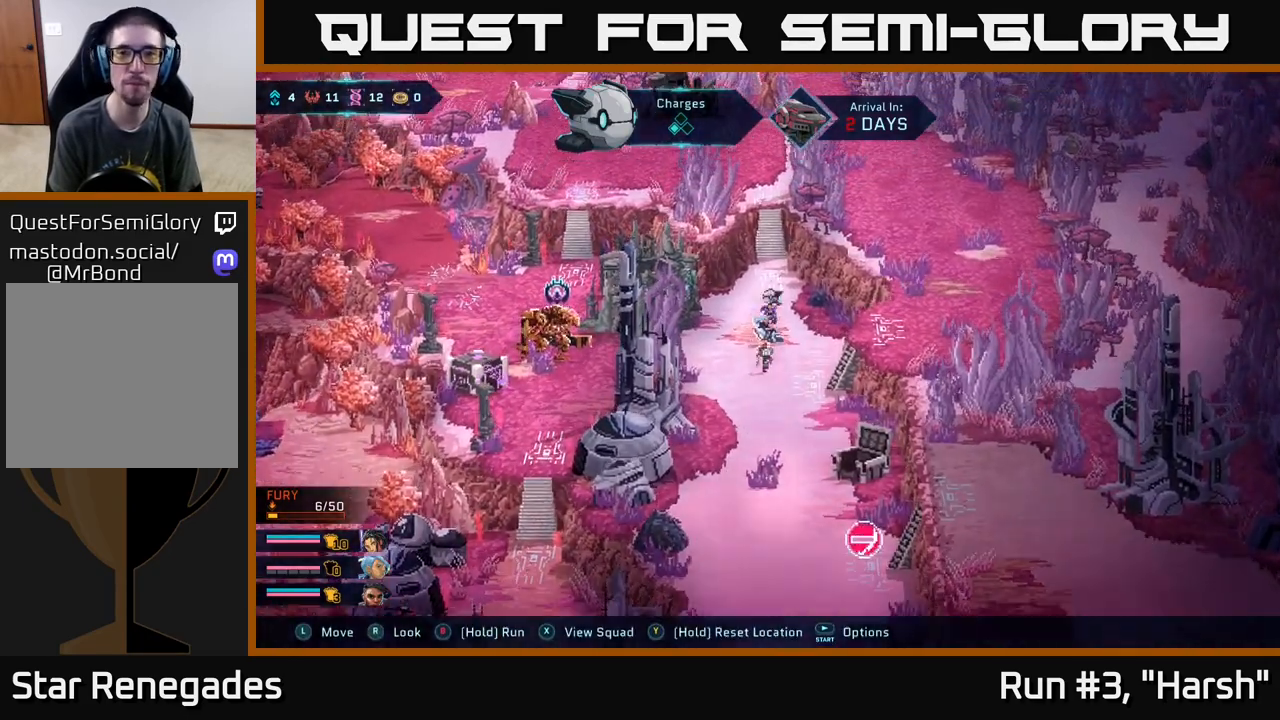
{"buttons": ["A"], "left_stick": "up", "right_stick": "center", "events": [[383, "A", "down"]]}
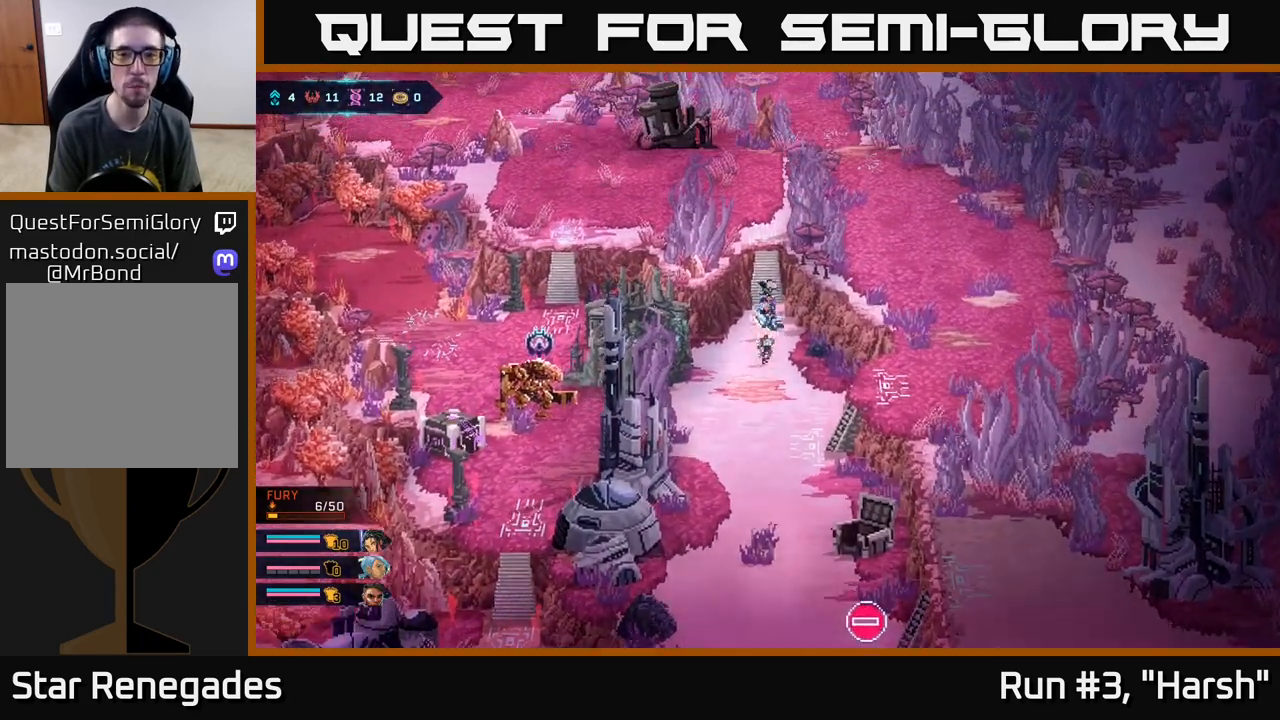
{"buttons": [], "left_stick": "left", "right_stick": "center", "events": [[50, "A", "up"], [133, "left_stick", "center"], [350, "left_stick", "left"]]}
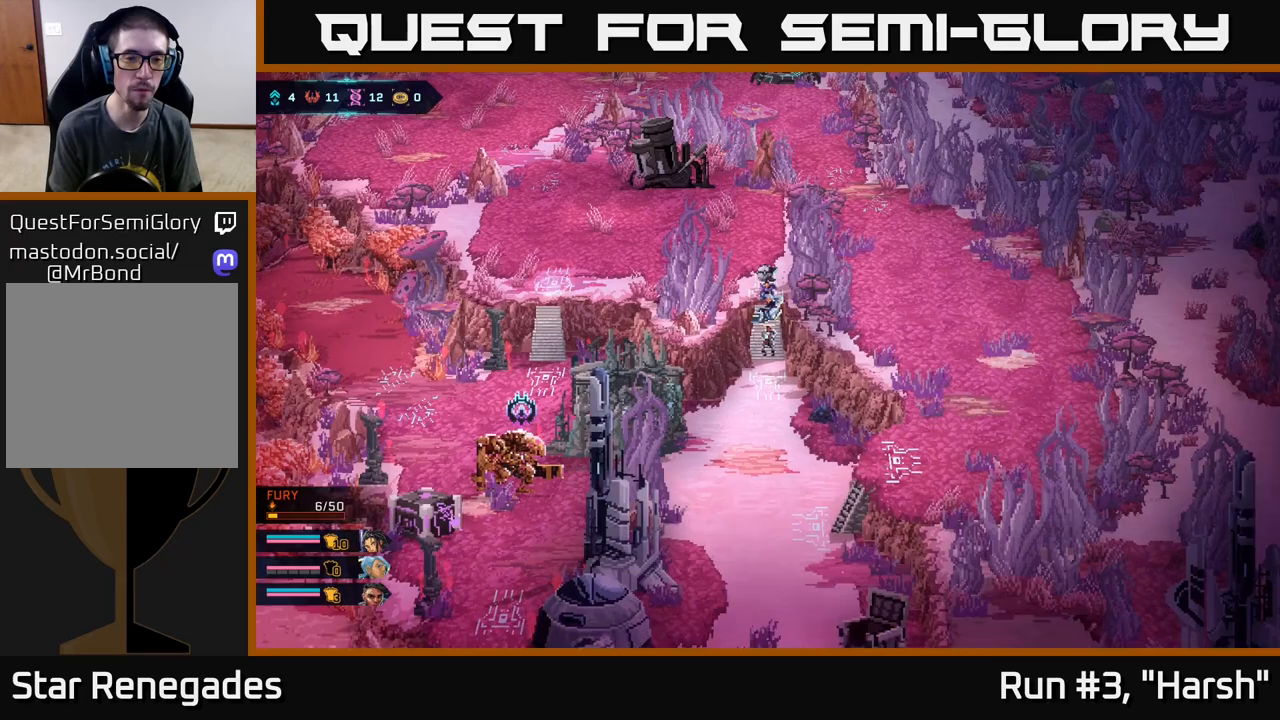
{"buttons": [], "left_stick": "up-left", "right_stick": "left", "events": [[33, "right_stick", "left"], [67, "left_stick", "up-left"], [200, "left_stick", "left"], [400, "left_stick", "up-left"]]}
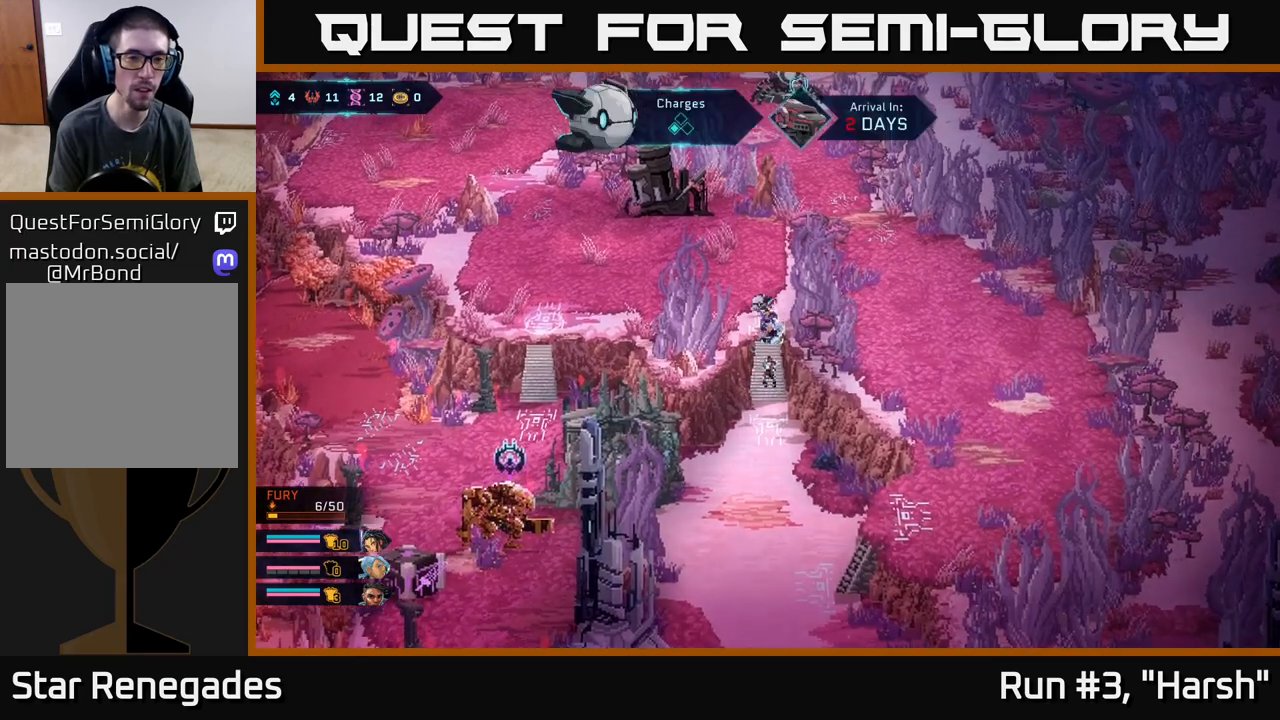
{"buttons": ["B"], "left_stick": "left", "right_stick": "center", "events": [[183, "right_stick", "center"], [317, "left_stick", "left"], [500, "B", "down"]]}
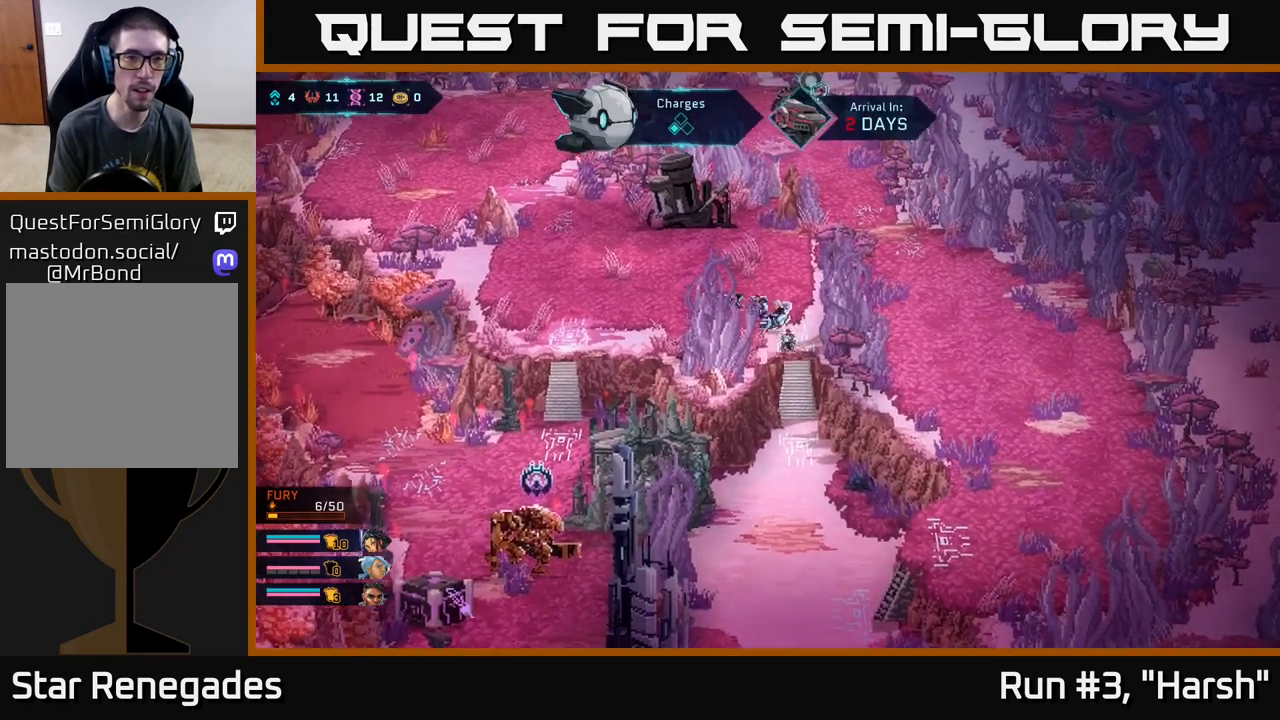
{"buttons": ["B"], "left_stick": "left", "right_stick": "center", "events": []}
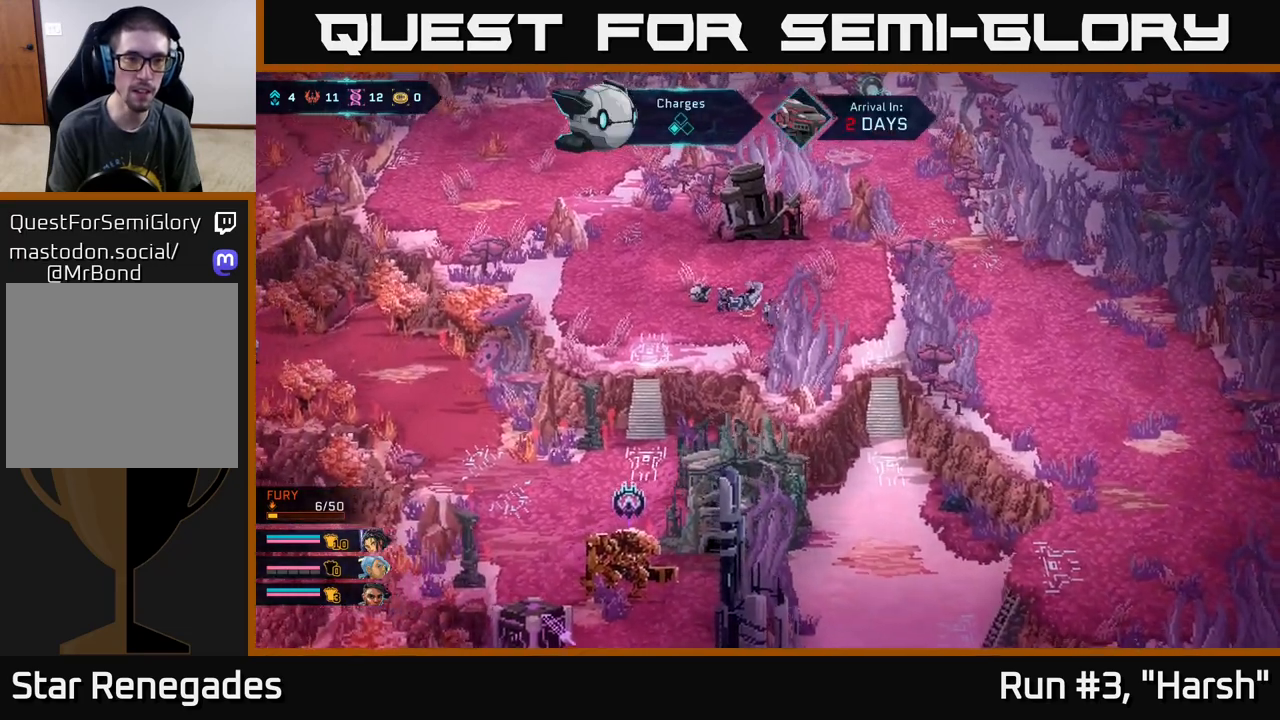
{"buttons": [], "left_stick": "center", "right_stick": "down", "events": [[333, "B", "up"], [367, "left_stick", "center"], [500, "right_stick", "down"]]}
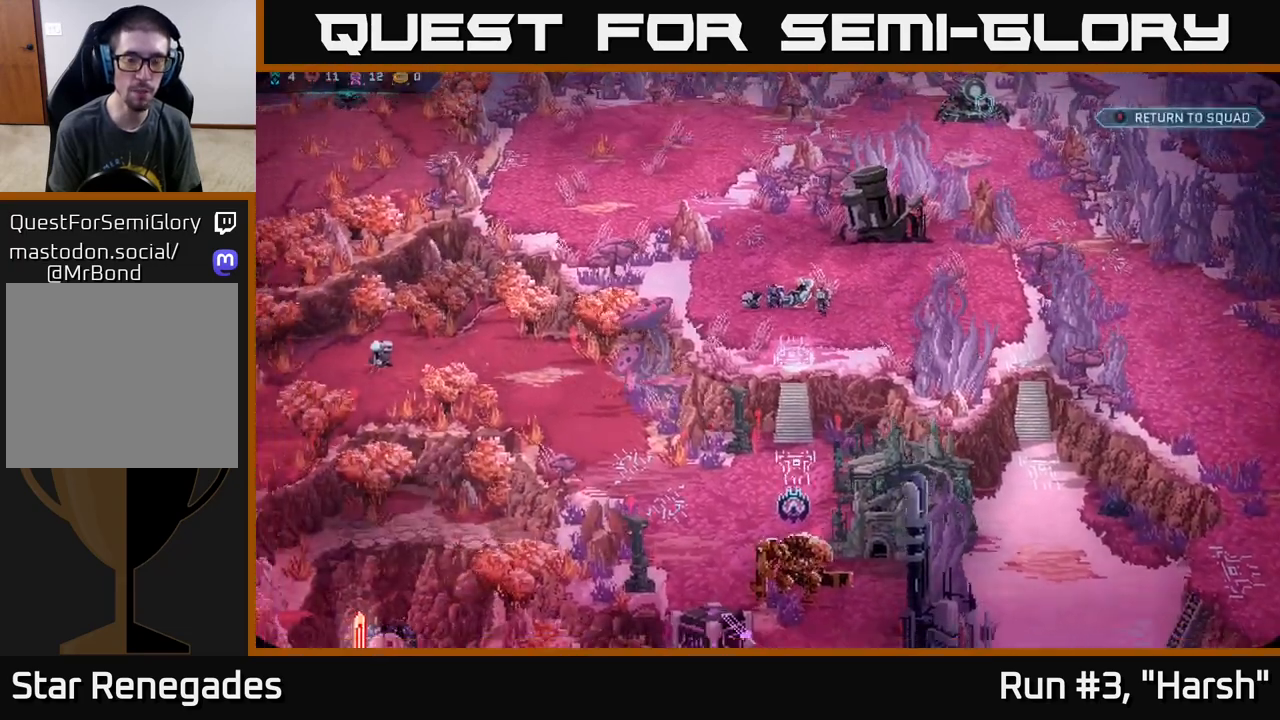
{"buttons": [], "left_stick": "down-right", "right_stick": "center", "events": [[300, "right_stick", "center"], [383, "left_stick", "down-right"]]}
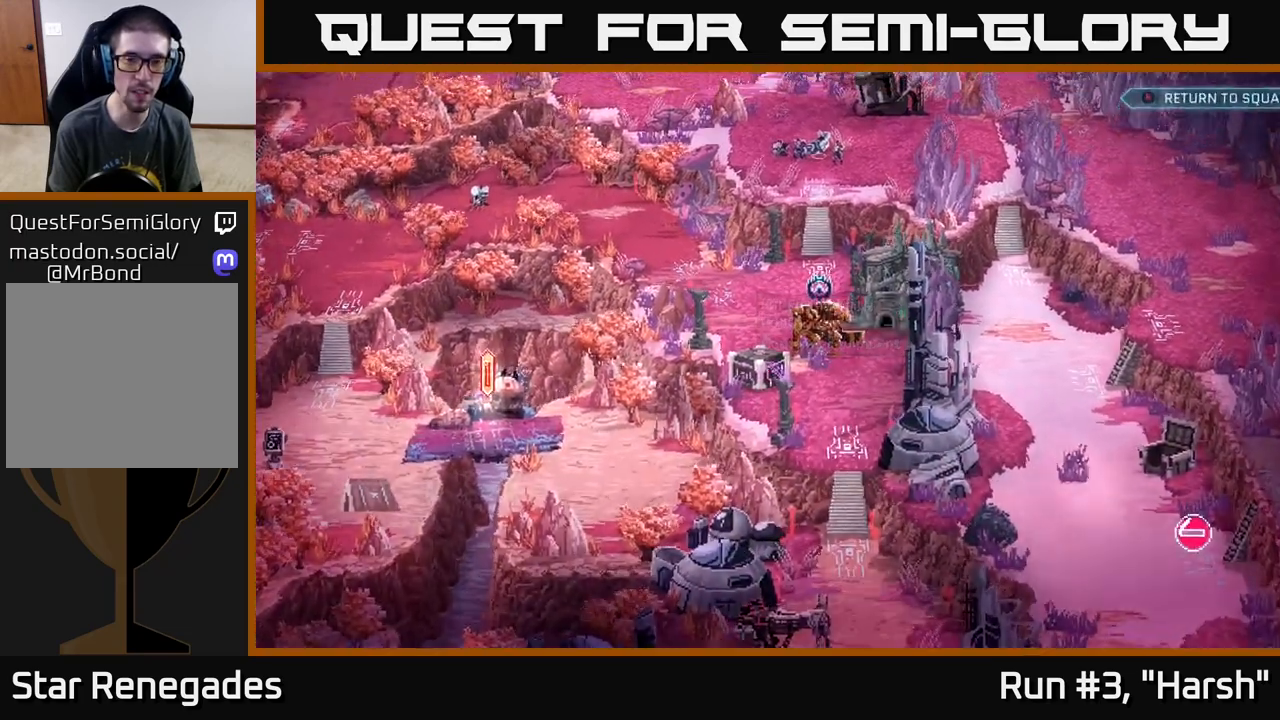
{"buttons": [], "left_stick": "center", "right_stick": "down", "events": [[83, "left_stick", "center"], [400, "right_stick", "down"]]}
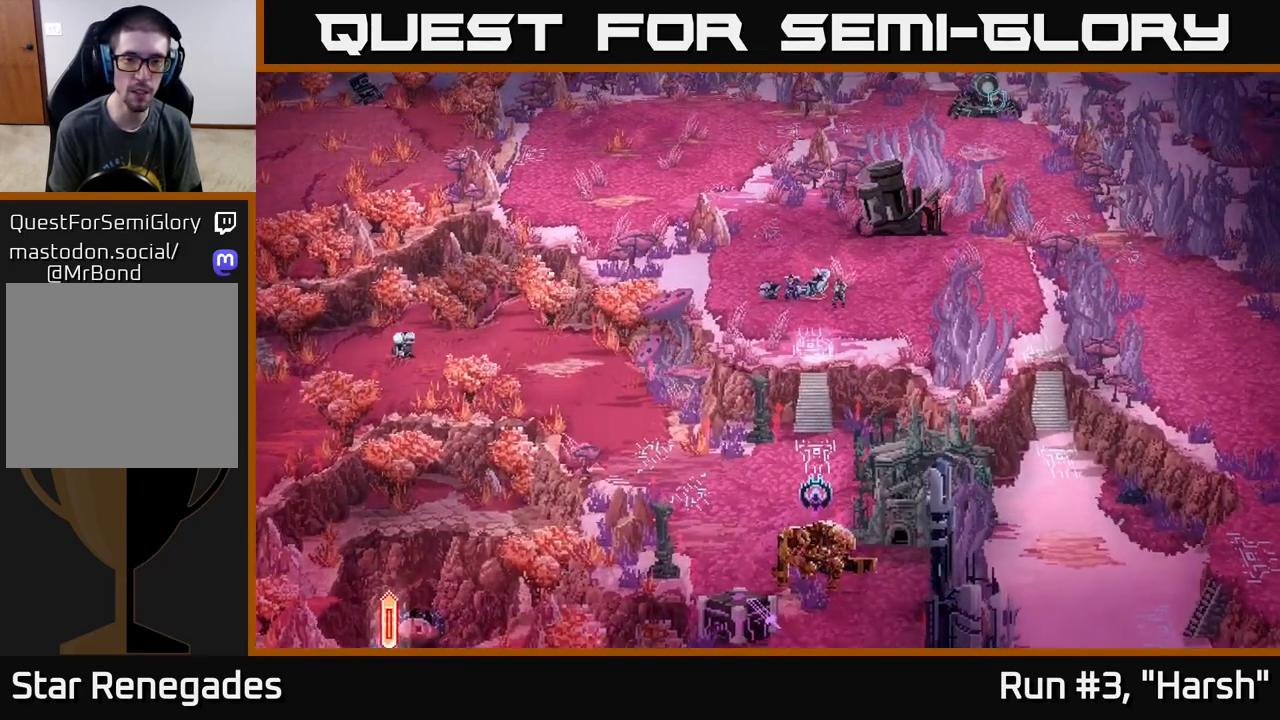
{"buttons": [], "left_stick": "center", "right_stick": "down", "events": [[183, "right_stick", "center"], [283, "right_stick", "down"]]}
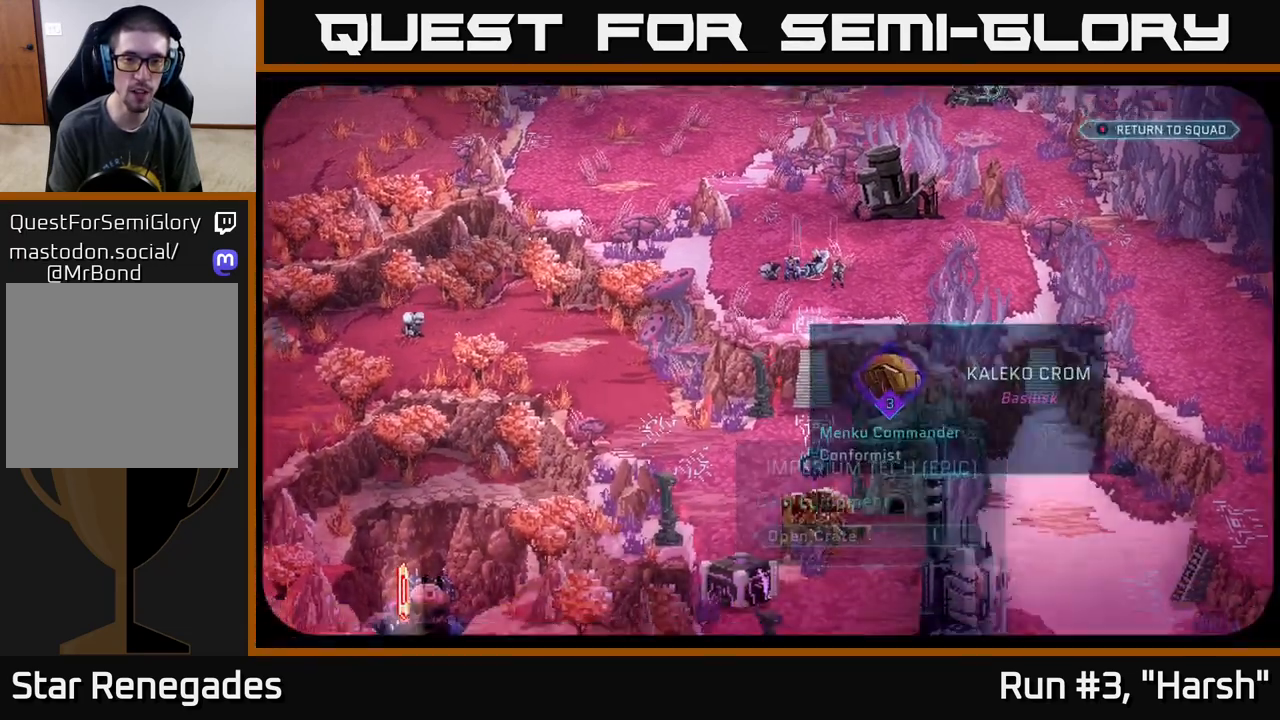
{"buttons": [], "left_stick": "center", "right_stick": "center", "events": [[100, "right_stick", "center"]]}
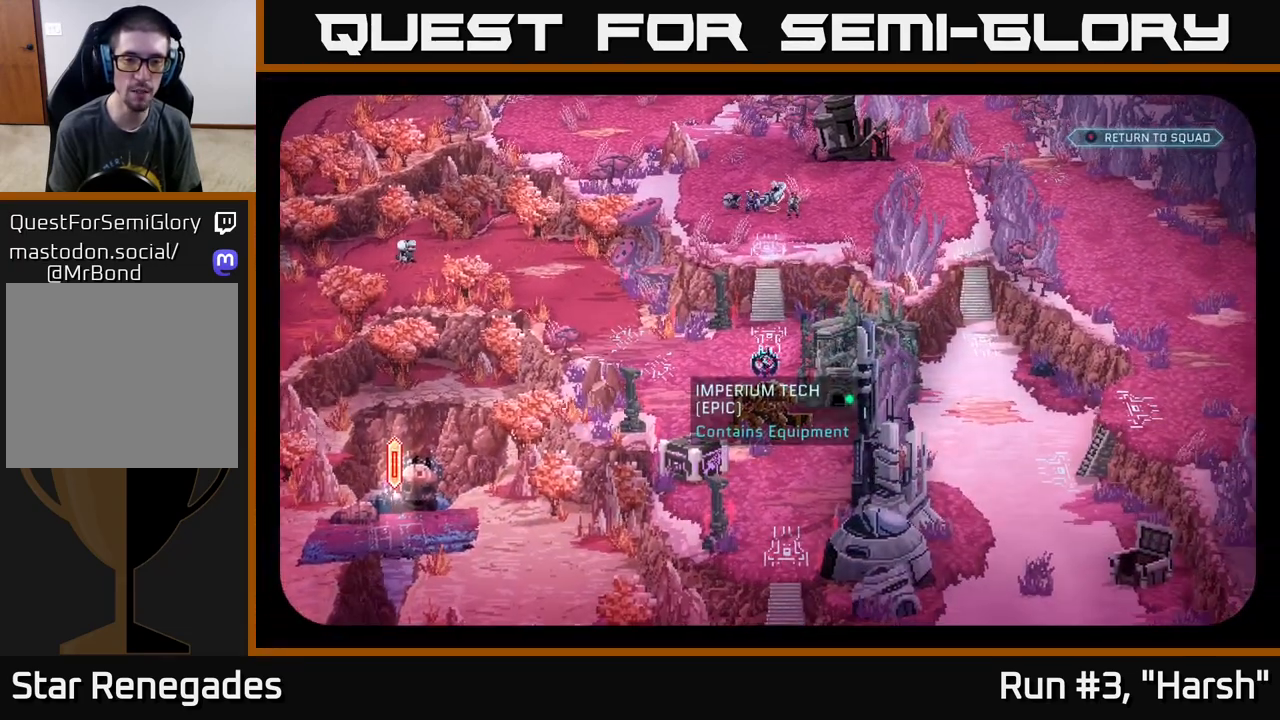
{"buttons": [], "left_stick": "center", "right_stick": "center", "events": [[67, "right_stick", "down"], [200, "right_stick", "center"]]}
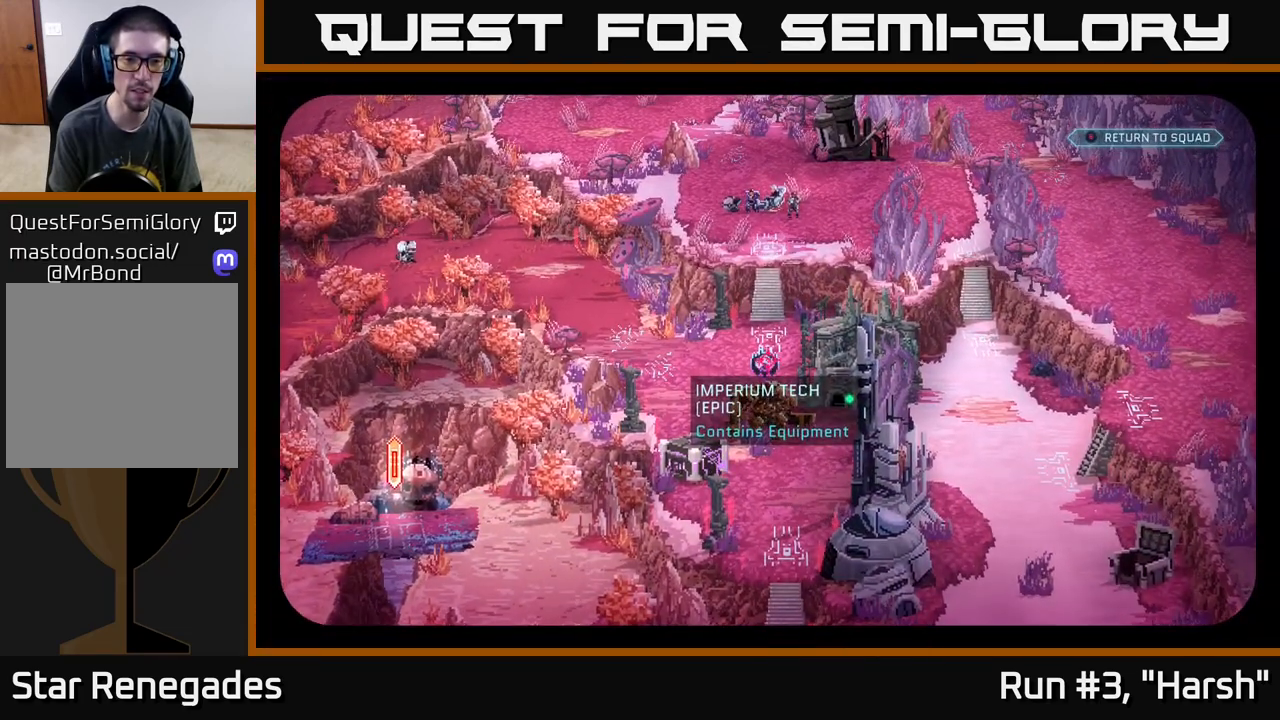
{"buttons": [], "left_stick": "center", "right_stick": "center", "events": [[83, "right_stick", "down"], [217, "right_stick", "center"]]}
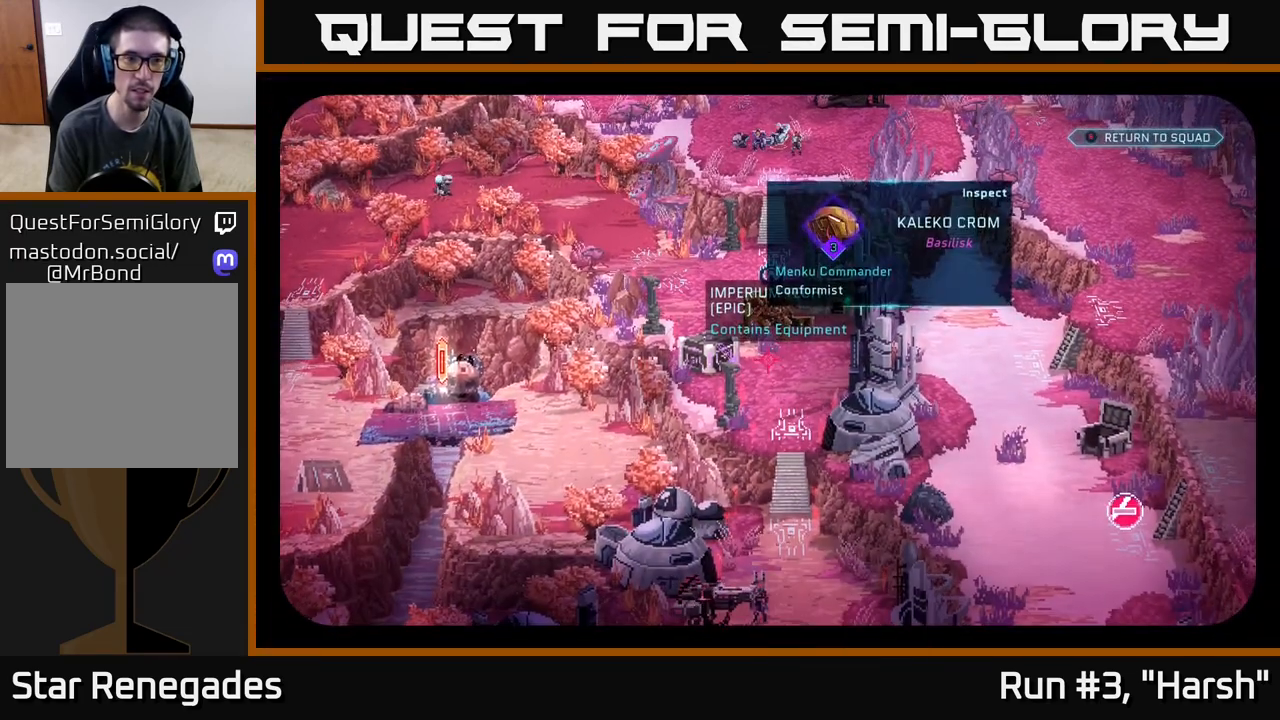
{"buttons": [], "left_stick": "center", "right_stick": "center", "events": []}
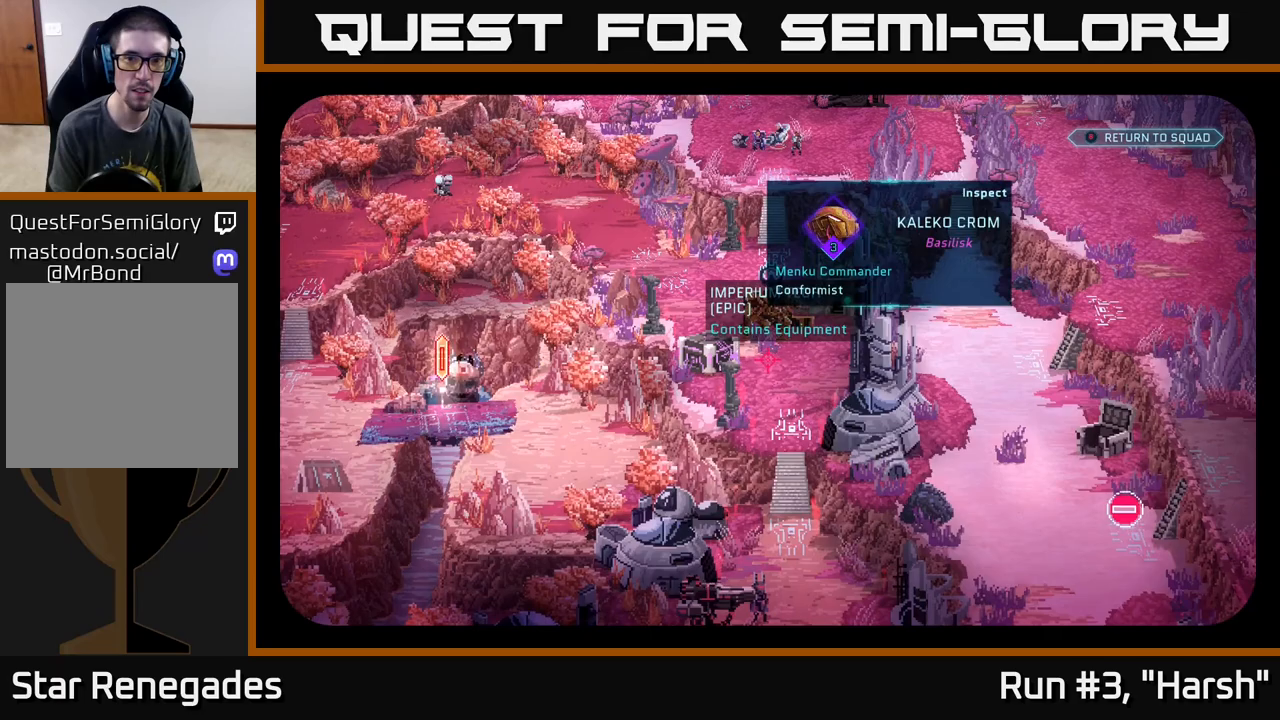
{"buttons": [], "left_stick": "center", "right_stick": "center", "events": []}
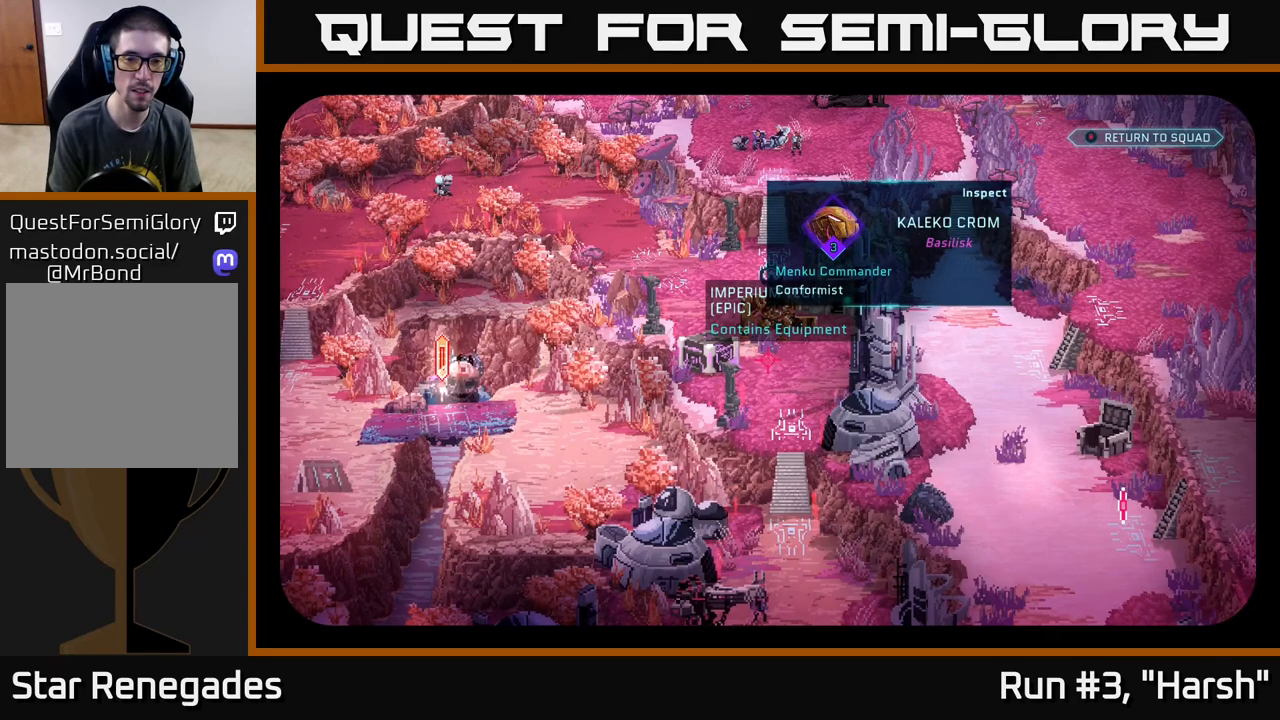
{"buttons": [], "left_stick": "center", "right_stick": "down", "events": [[417, "right_stick", "down"]]}
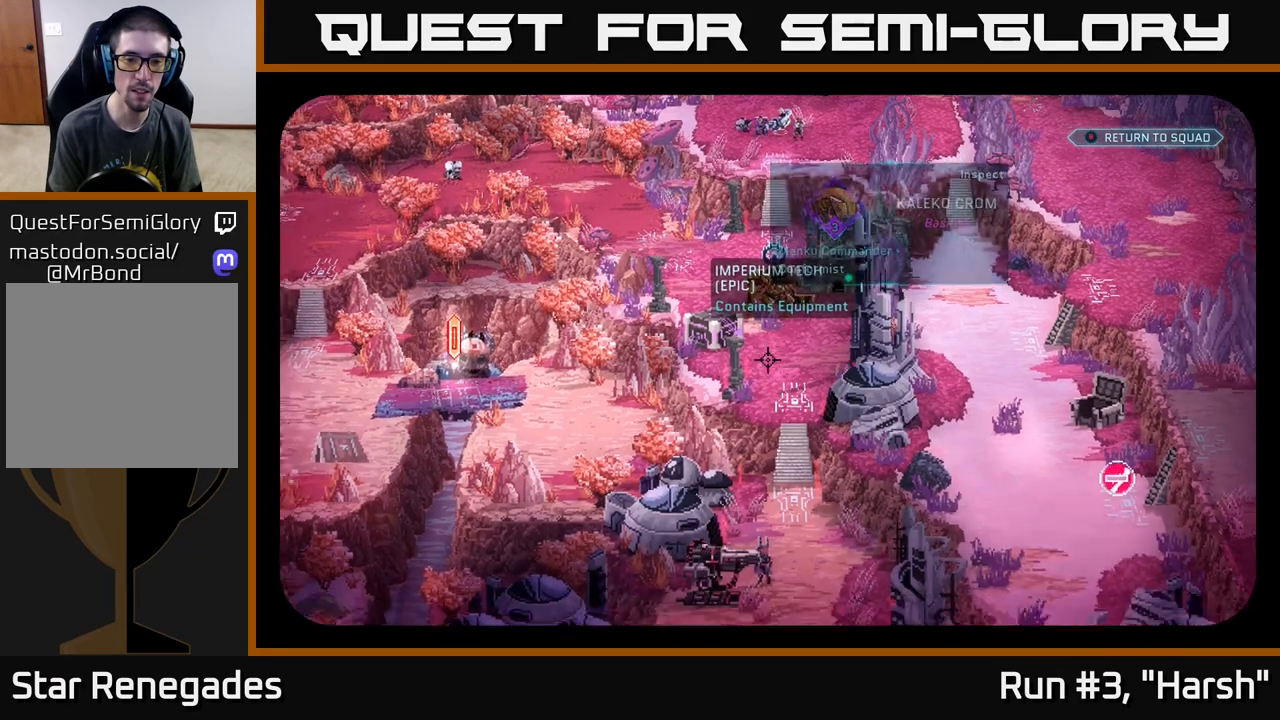
{"buttons": [], "left_stick": "center", "right_stick": "center", "events": [[300, "right_stick", "center"]]}
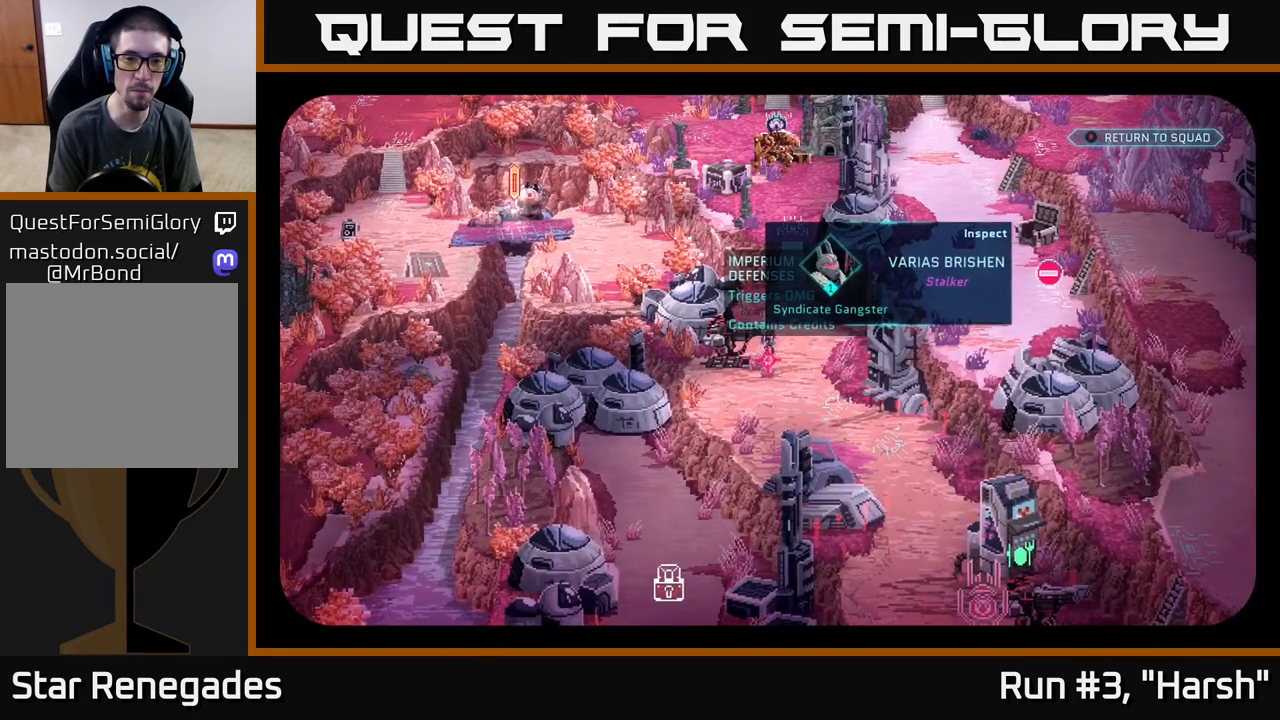
{"buttons": [], "left_stick": "center", "right_stick": "up", "events": [[217, "right_stick", "up"]]}
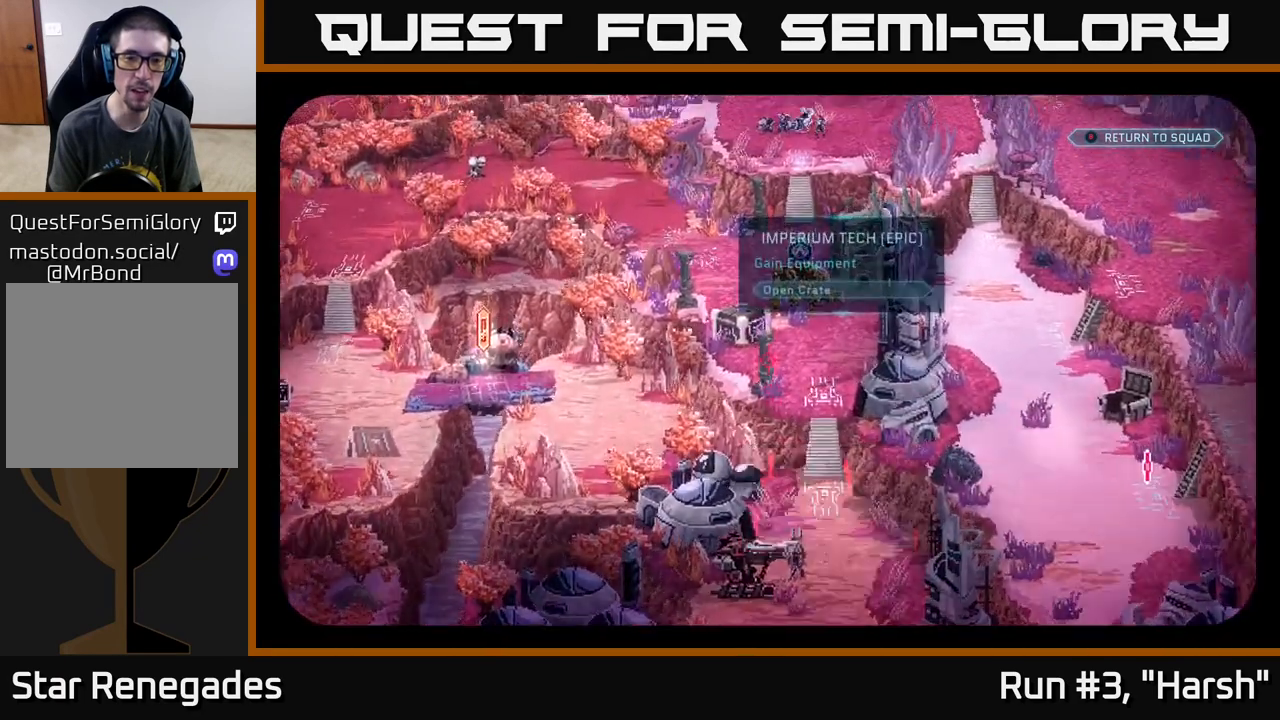
{"buttons": [], "left_stick": "center", "right_stick": "up-left", "events": [[217, "right_stick", "up-left"]]}
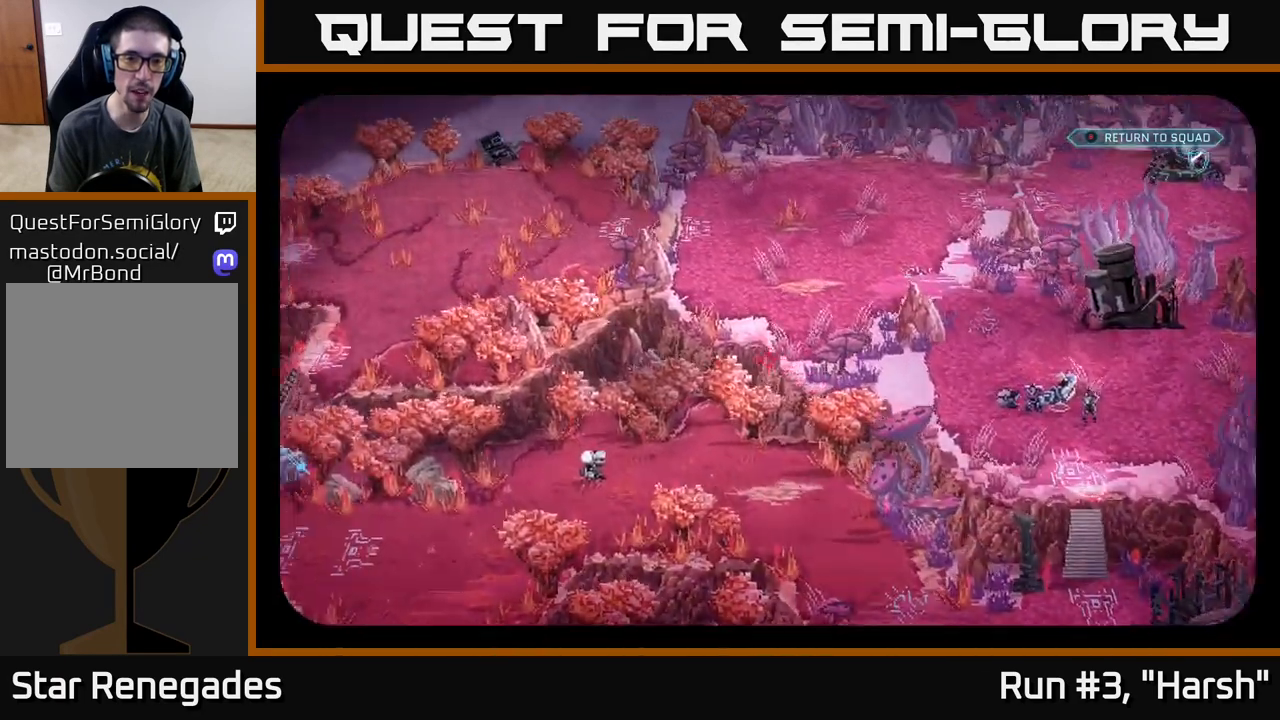
{"buttons": [], "left_stick": "center", "right_stick": "down-left", "events": [[250, "right_stick", "left"], [333, "right_stick", "down-left"]]}
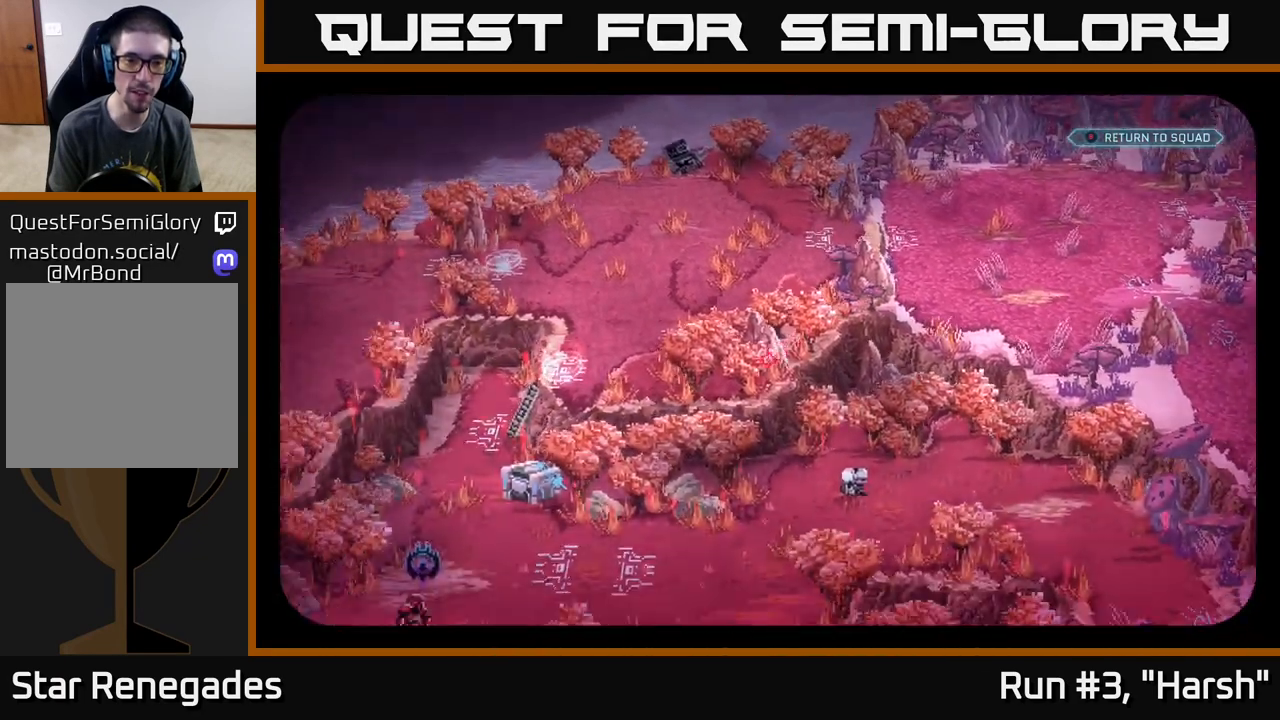
{"buttons": [], "left_stick": "center", "right_stick": "center", "events": [[133, "right_stick", "center"]]}
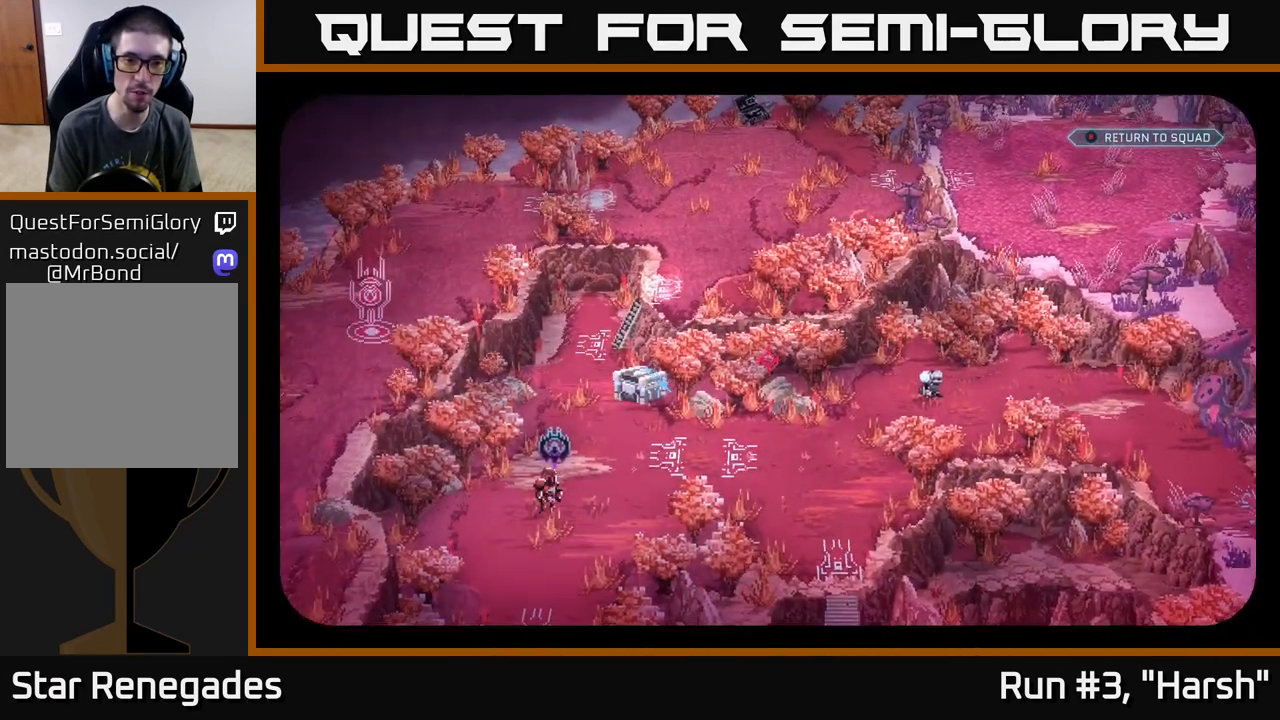
{"buttons": [], "left_stick": "center", "right_stick": "down-left", "events": [[67, "right_stick", "up-right"], [200, "right_stick", "left"], [383, "right_stick", "center"], [500, "right_stick", "down-left"]]}
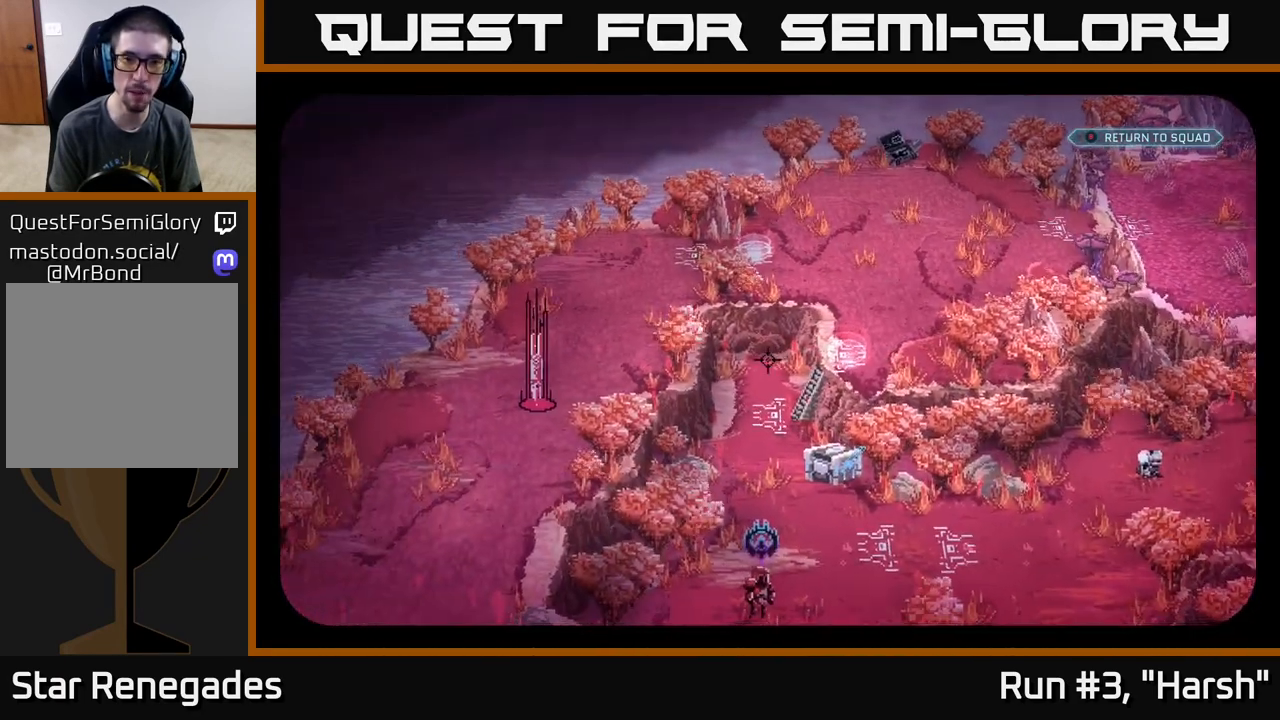
{"buttons": [], "left_stick": "center", "right_stick": "right", "events": [[233, "right_stick", "right"]]}
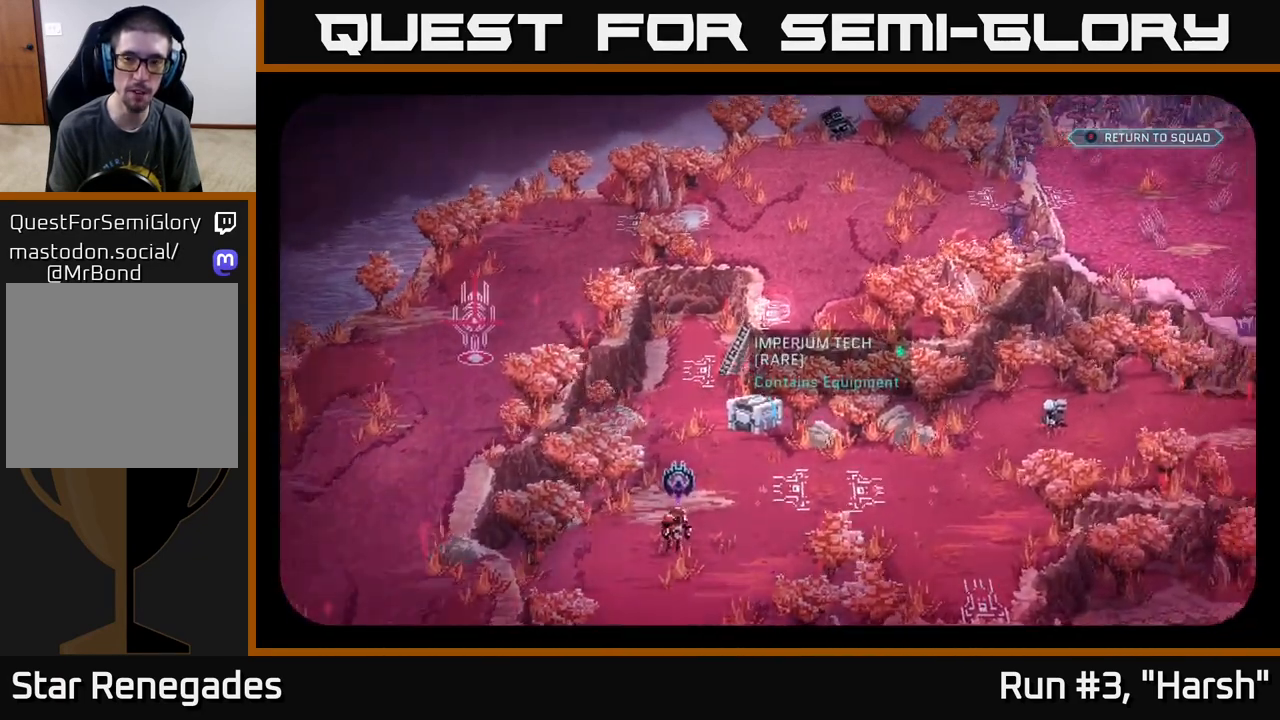
{"buttons": [], "left_stick": "center", "right_stick": "center", "events": [[300, "right_stick", "center"]]}
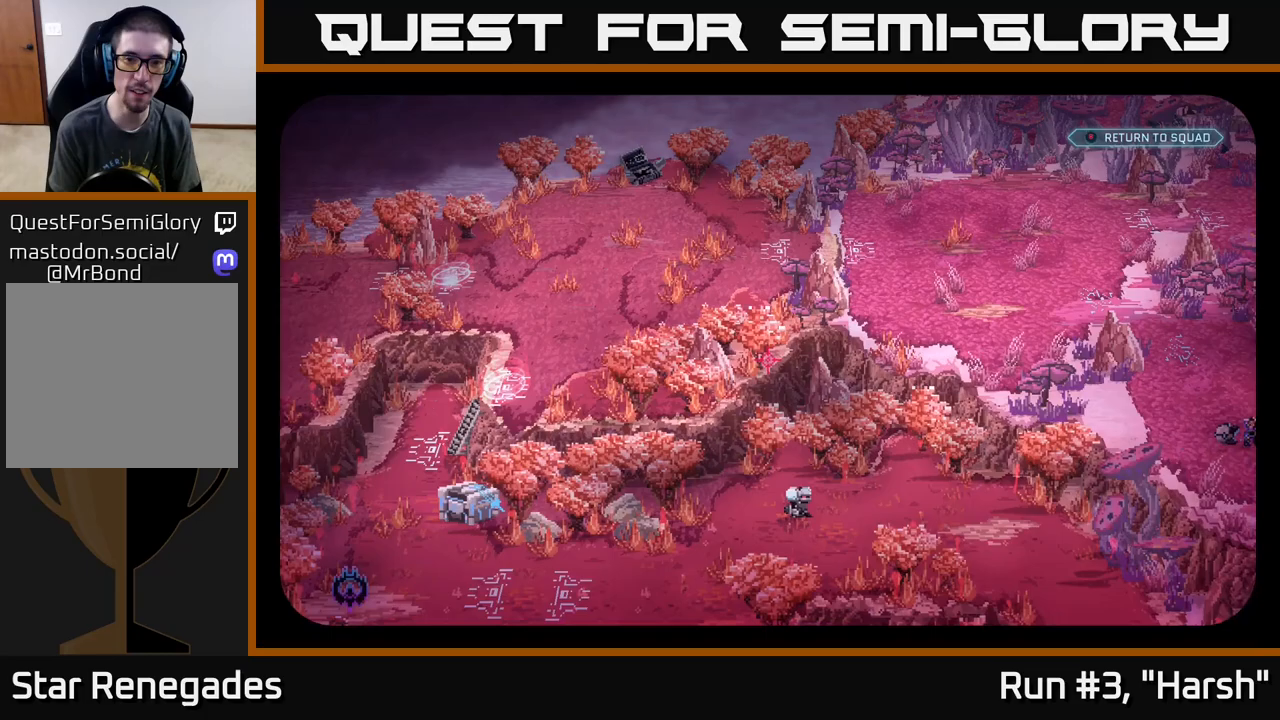
{"buttons": [], "left_stick": "center", "right_stick": "down-left", "events": [[17, "left_stick", "up-left"], [200, "left_stick", "center"], [450, "right_stick", "down-left"]]}
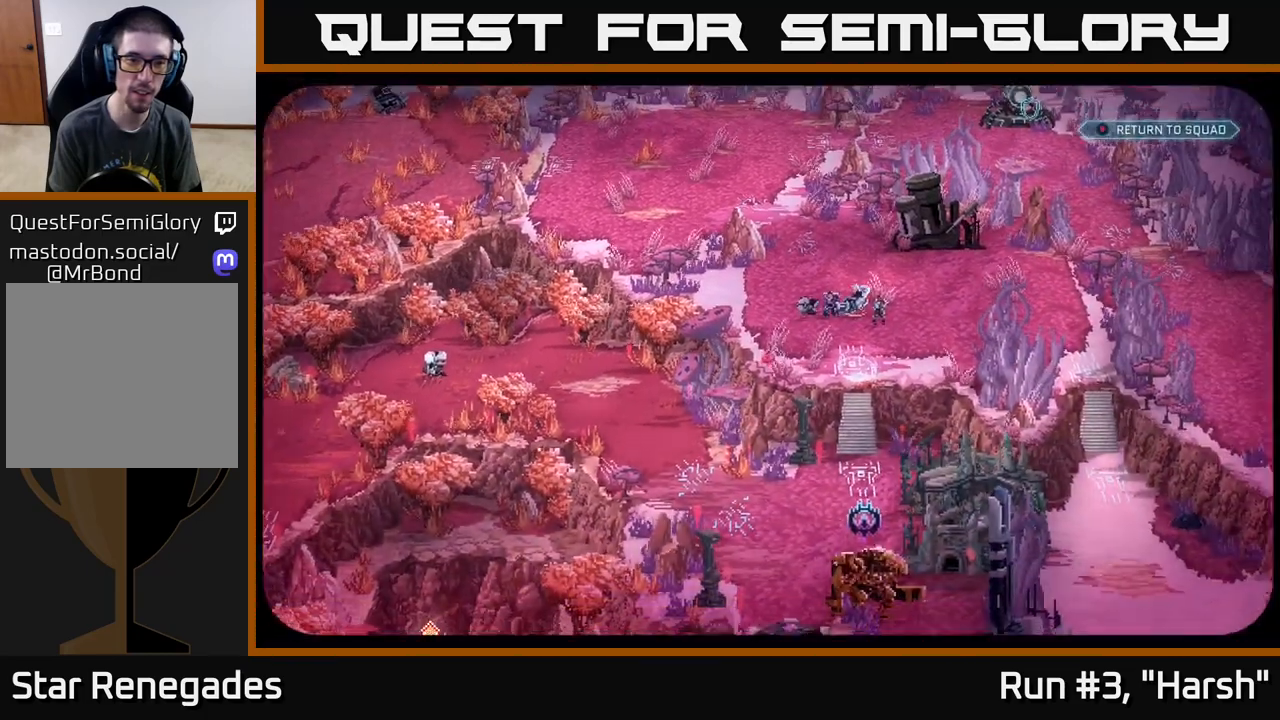
{"buttons": [], "left_stick": "up", "right_stick": "center", "events": [[217, "left_stick", "up-left"], [217, "right_stick", "center"], [367, "left_stick", "up"]]}